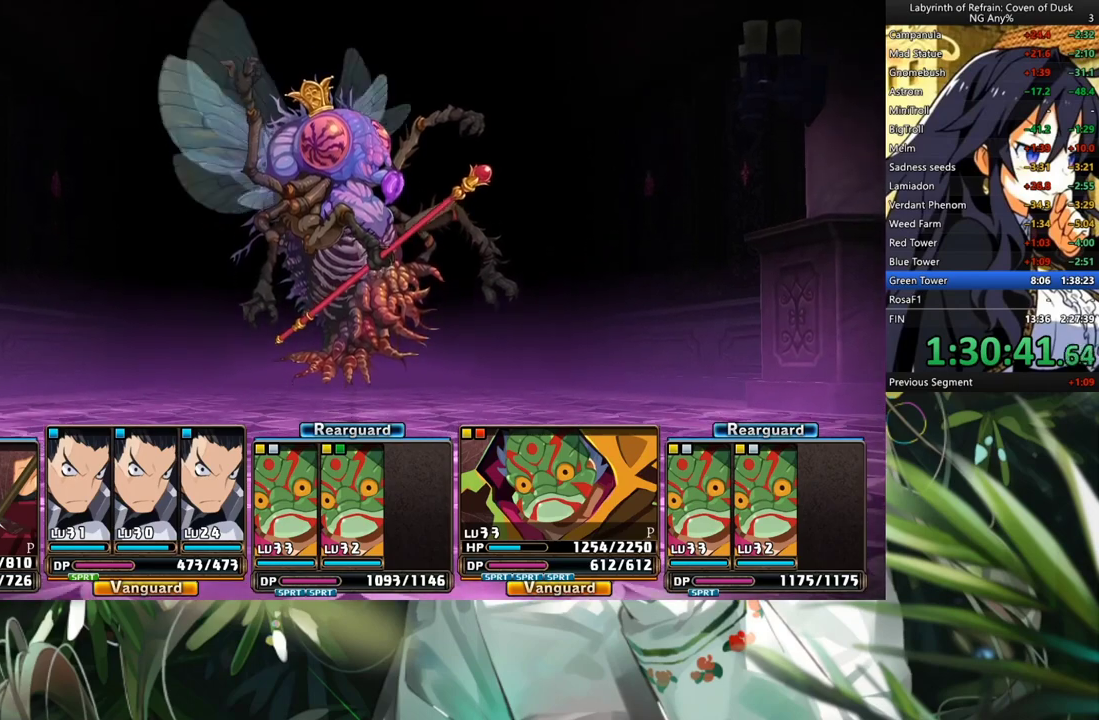
Gameplay with a controller (Xbox layout); each line is a JSON object with the inputs held at the frame after it. "events" lists button and stick changes between this image and that frame as [ms after this image, input, new state], when the widget could be followed in between. Not read: L2 R2.
{"buttons": [], "left_stick": "center", "right_stick": "center", "events": [[67, "A", "up"], [133, "A", "down"], [200, "A", "up"], [267, "A", "down"], [333, "A", "up"], [400, "A", "down"], [500, "A", "up"]]}
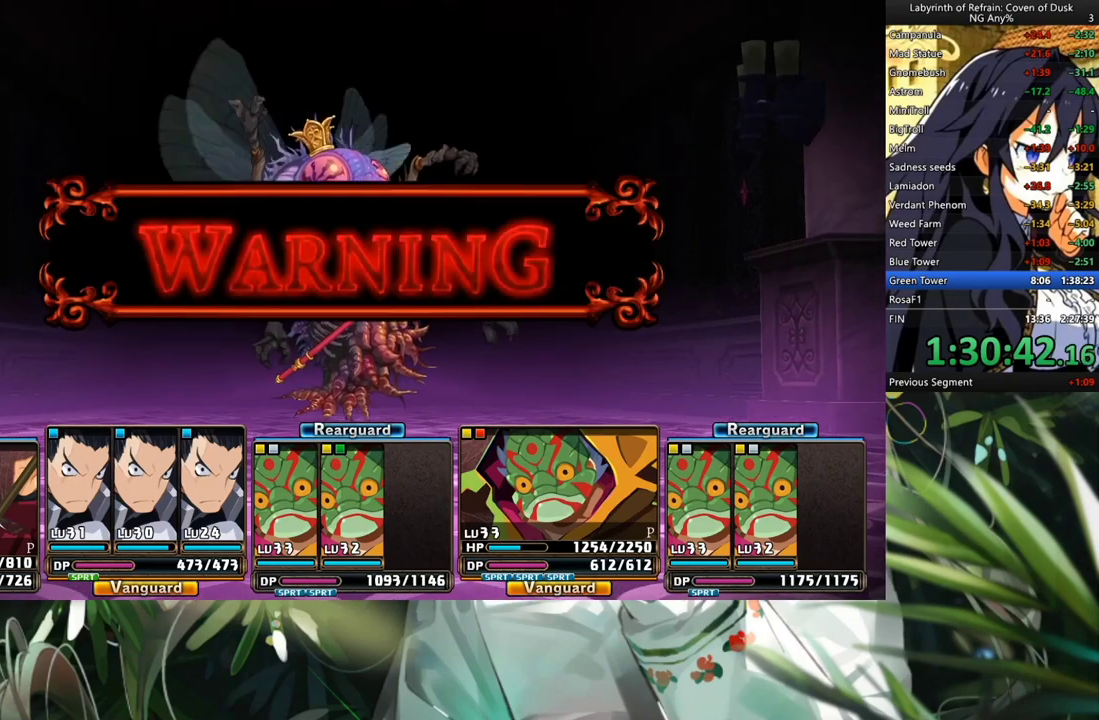
{"buttons": ["A"], "left_stick": "center", "right_stick": "center", "events": [[100, "A", "down"], [167, "A", "up"], [267, "A", "down"], [333, "A", "up"], [400, "A", "down"]]}
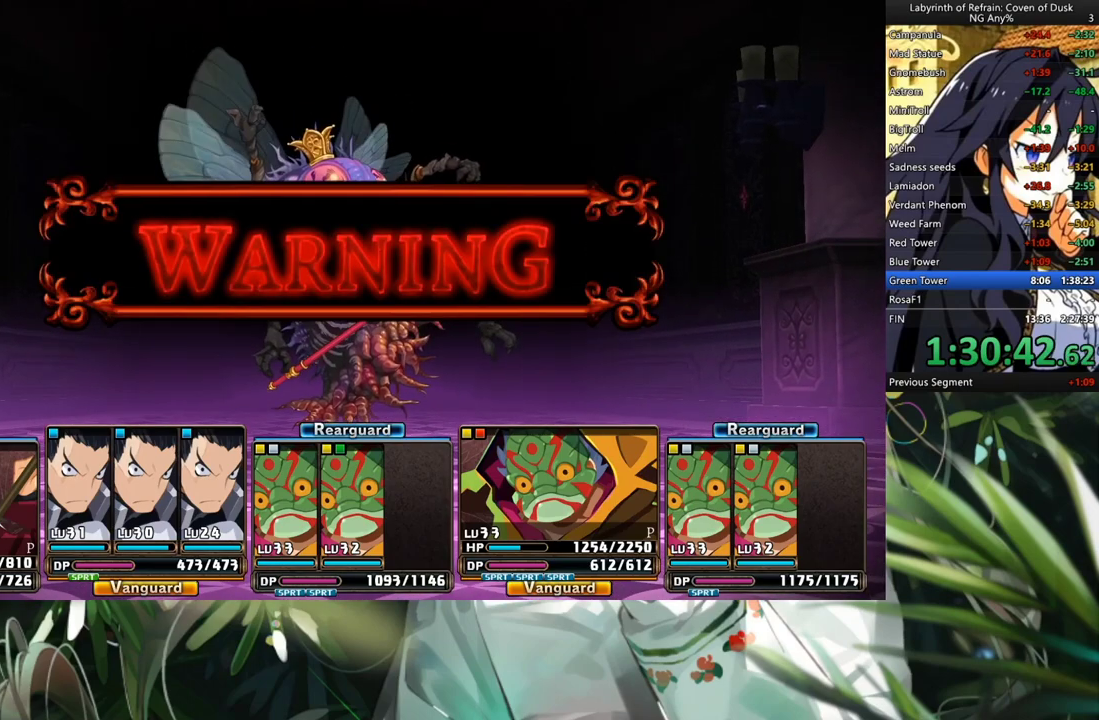
{"buttons": [], "left_stick": "center", "right_stick": "center", "events": [[33, "A", "up"], [67, "A", "down"], [133, "A", "up"], [233, "A", "down"], [333, "A", "up"]]}
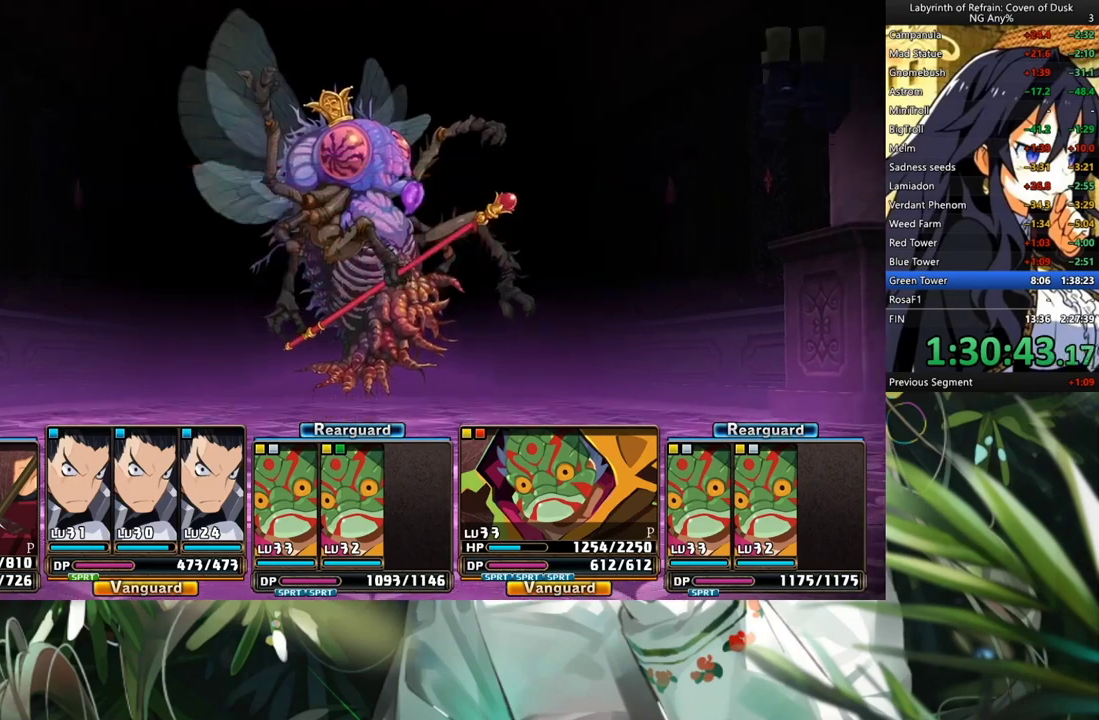
{"buttons": [], "left_stick": "center", "right_stick": "center", "events": []}
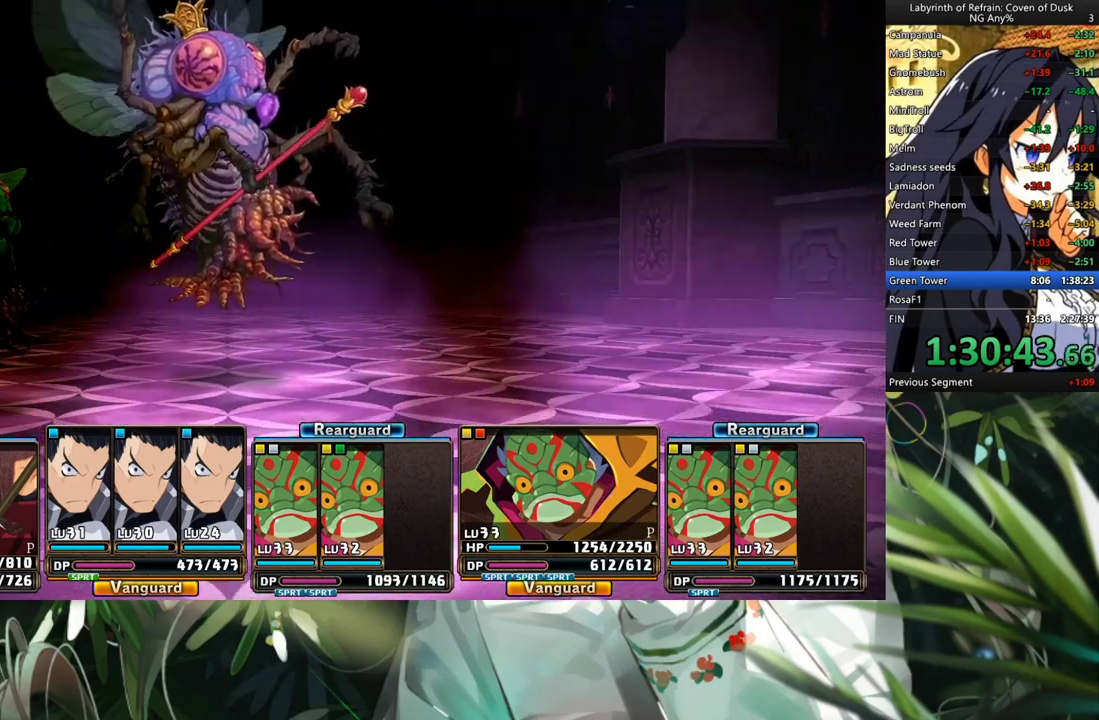
{"buttons": [], "left_stick": "center", "right_stick": "center", "events": []}
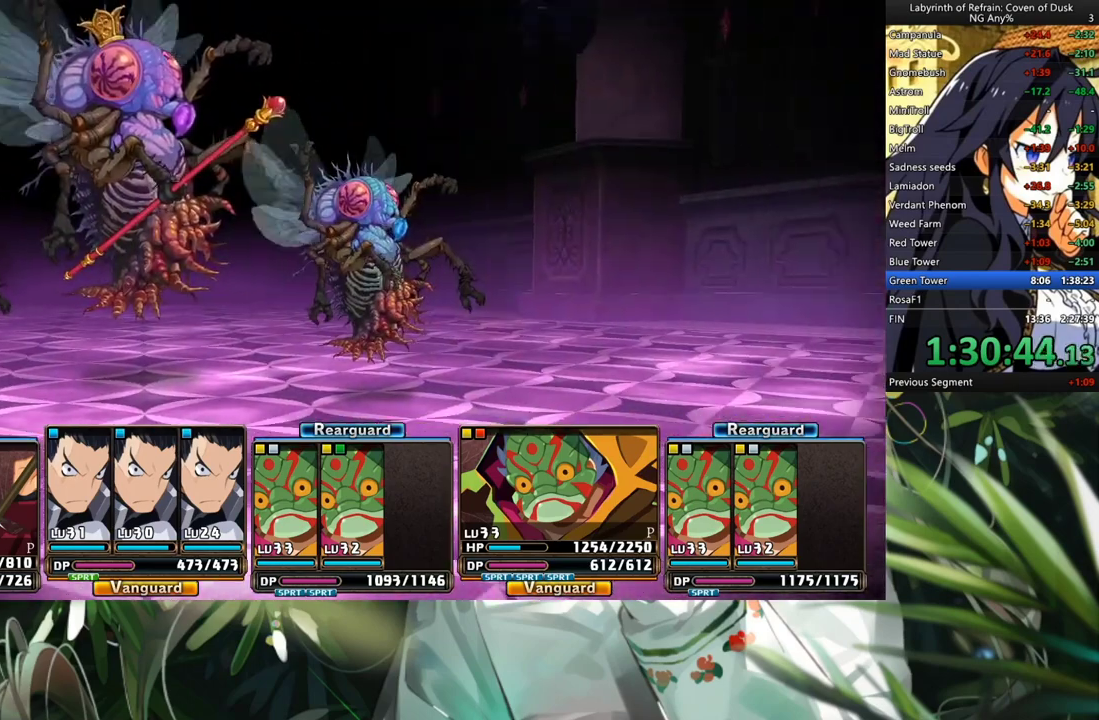
{"buttons": ["DPAD_DOWN"], "left_stick": "center", "right_stick": "center", "events": [[500, "DPAD_DOWN", "down"]]}
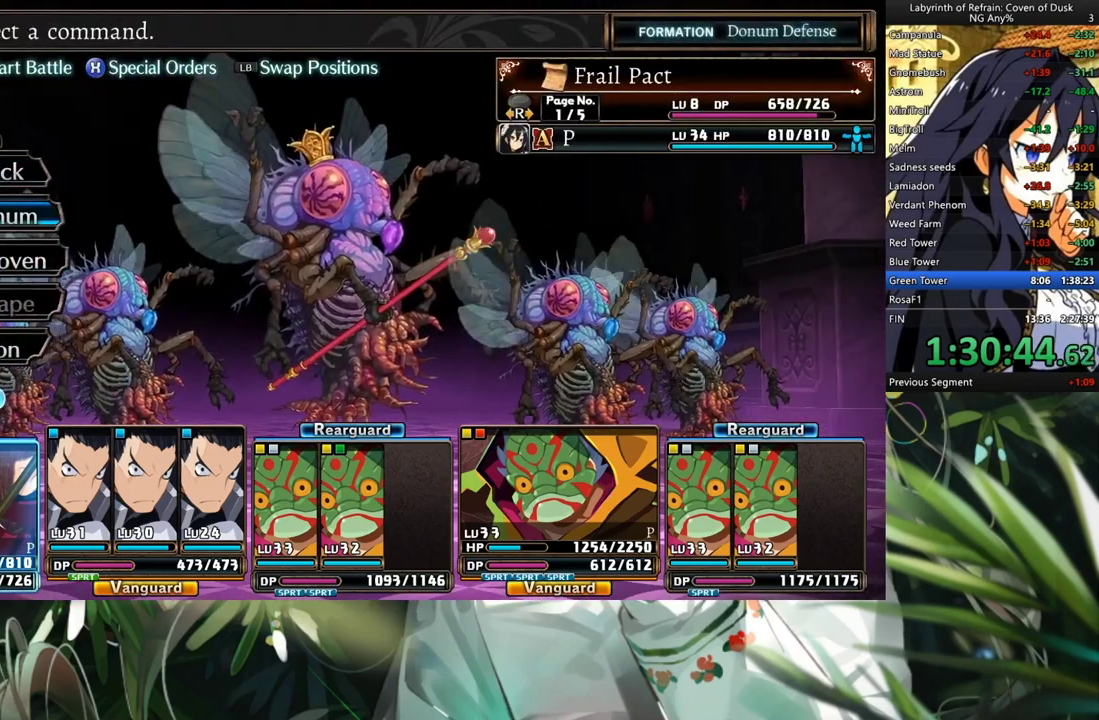
{"buttons": ["DPAD_UP"], "left_stick": "center", "right_stick": "center", "events": [[133, "A", "down"], [133, "DPAD_DOWN", "up"], [200, "A", "up"], [200, "DPAD_DOWN", "down"], [267, "DPAD_DOWN", "up"], [500, "DPAD_UP", "down"]]}
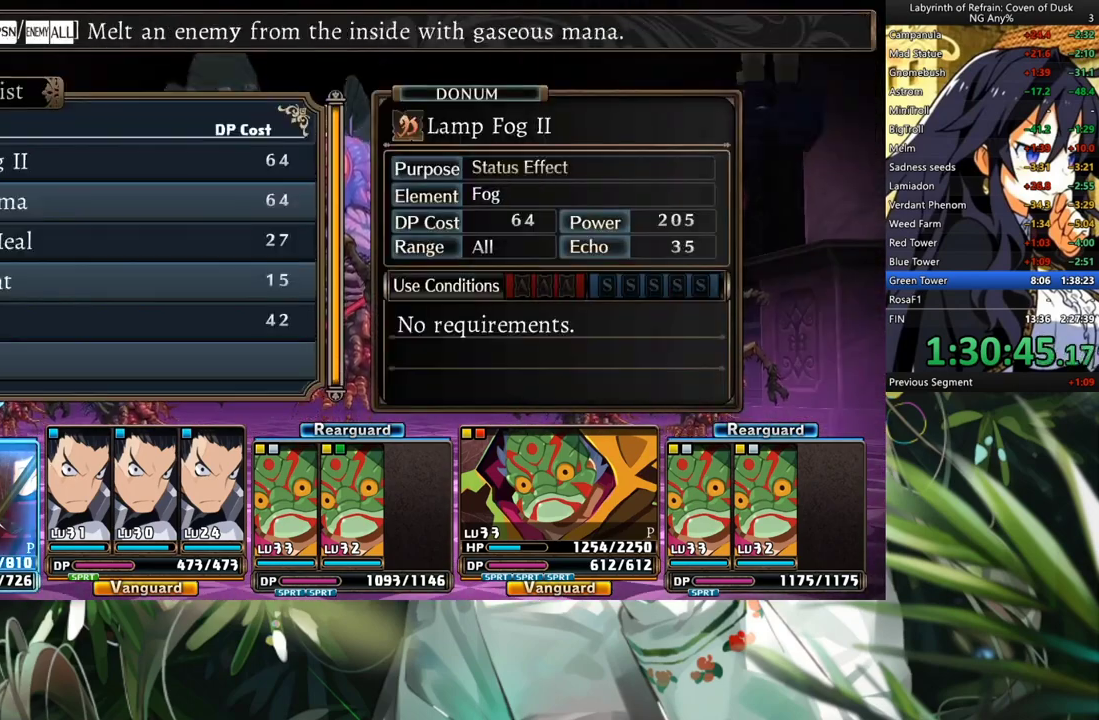
{"buttons": ["DPAD_DOWN"], "left_stick": "center", "right_stick": "center", "events": [[133, "DPAD_UP", "up"], [167, "A", "down"], [267, "A", "up"], [333, "A", "down"], [433, "A", "up"], [467, "DPAD_DOWN", "down"]]}
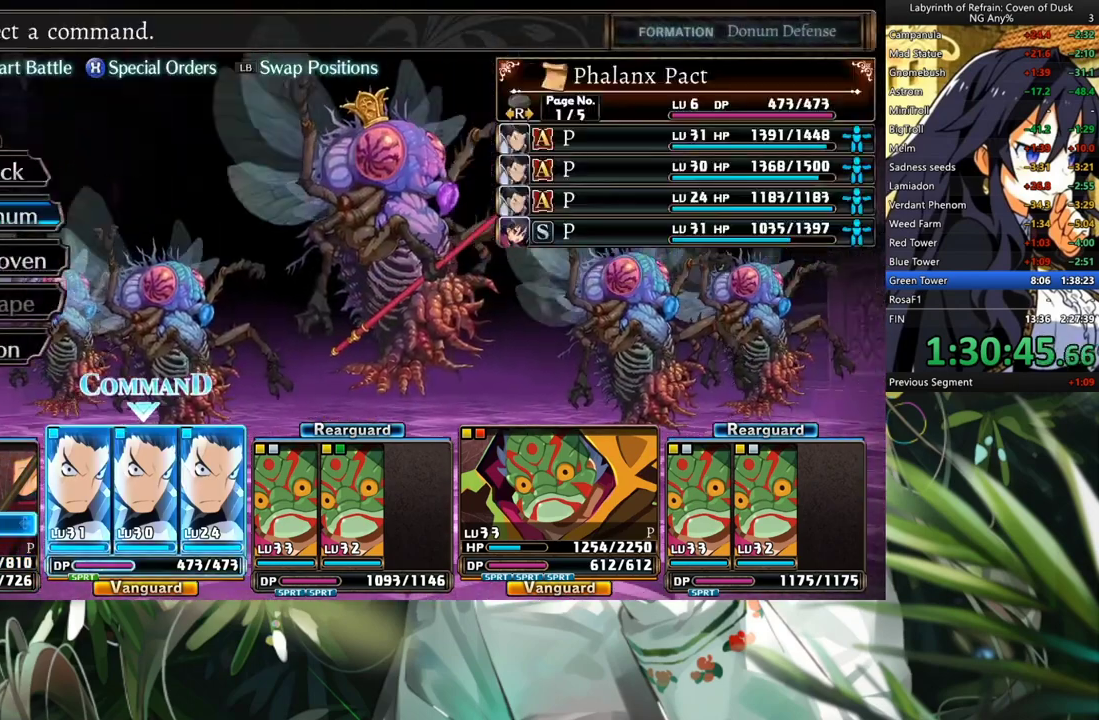
{"buttons": ["DPAD_DOWN"], "left_stick": "center", "right_stick": "center", "events": [[100, "DPAD_DOWN", "up"], [467, "DPAD_DOWN", "down"]]}
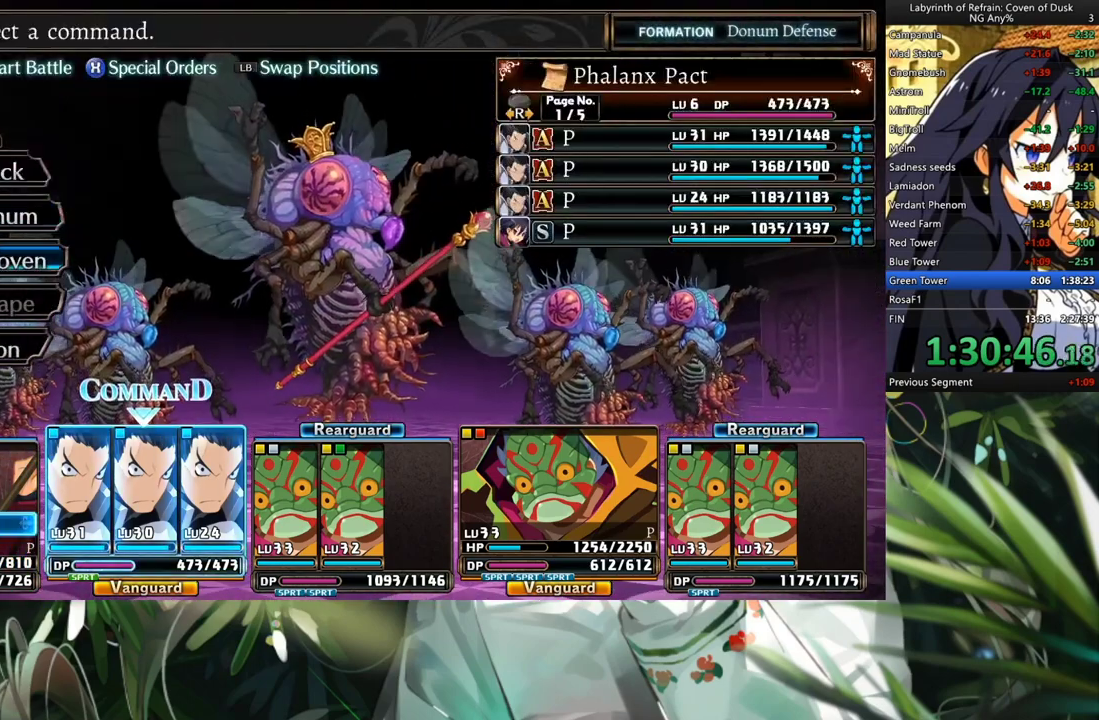
{"buttons": [], "left_stick": "center", "right_stick": "center", "events": [[67, "DPAD_DOWN", "up"], [233, "A", "down"], [333, "A", "up"], [400, "DPAD_DOWN", "down"], [500, "DPAD_DOWN", "up"]]}
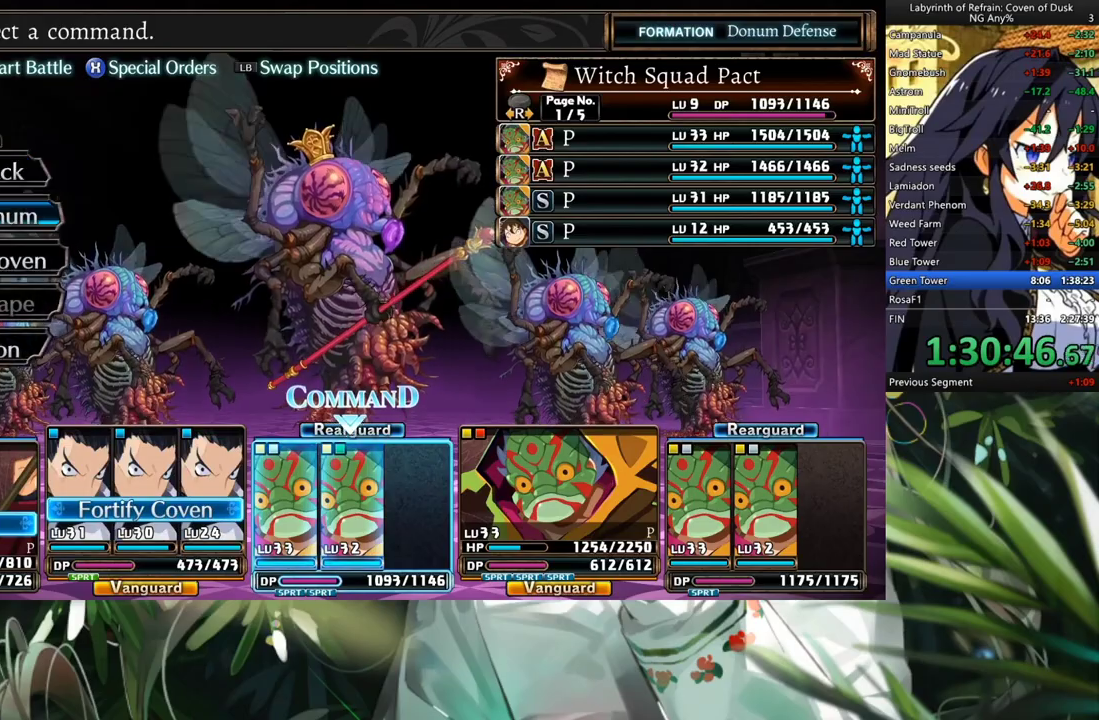
{"buttons": [], "left_stick": "center", "right_stick": "center", "events": [[100, "A", "down"], [133, "A", "up"], [300, "DPAD_LEFT", "down"], [400, "DPAD_LEFT", "up"]]}
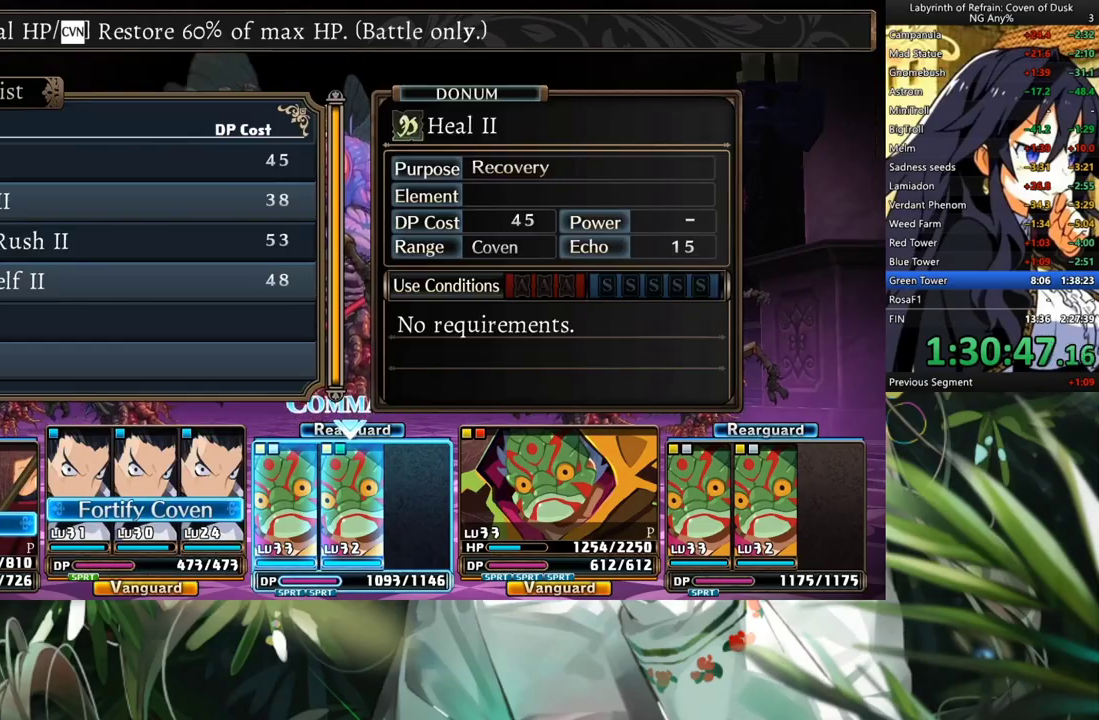
{"buttons": ["B"], "left_stick": "center", "right_stick": "center", "events": [[67, "B", "down"], [167, "DPAD_LEFT", "down"], [200, "B", "up"], [300, "DPAD_LEFT", "up"], [433, "B", "down"]]}
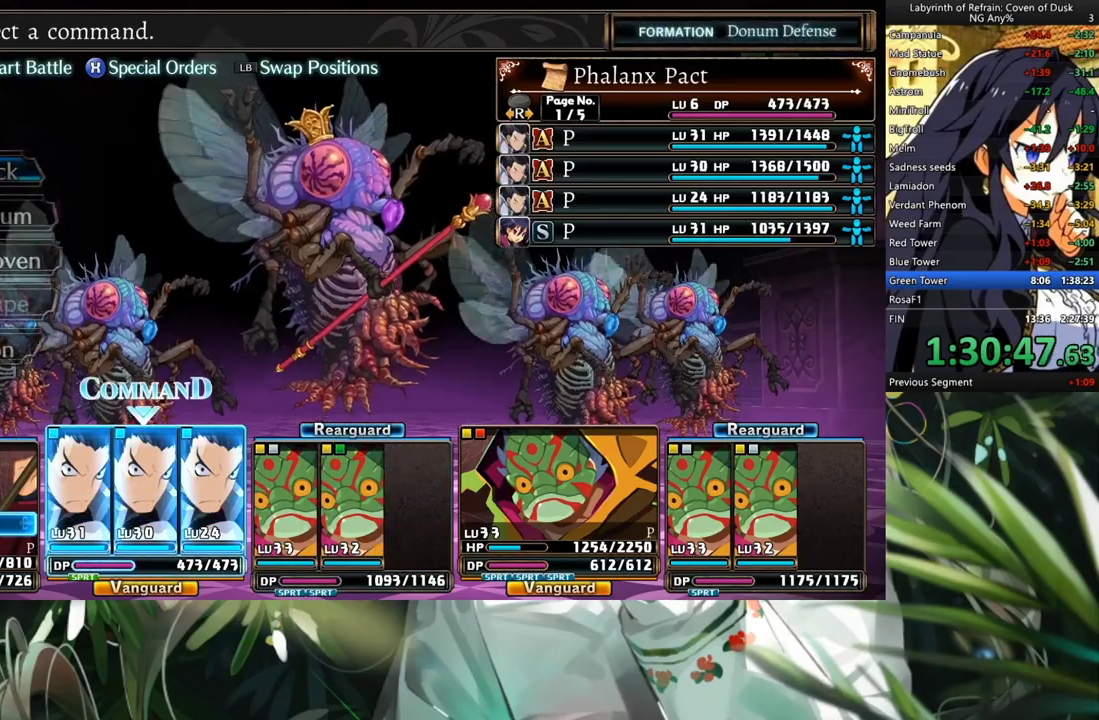
{"buttons": ["DPAD_DOWN"], "left_stick": "center", "right_stick": "center", "events": [[33, "B", "up"], [67, "DPAD_DOWN", "down"], [133, "DPAD_DOWN", "up"], [333, "DPAD_RIGHT", "down"], [433, "DPAD_RIGHT", "up"], [500, "DPAD_DOWN", "down"]]}
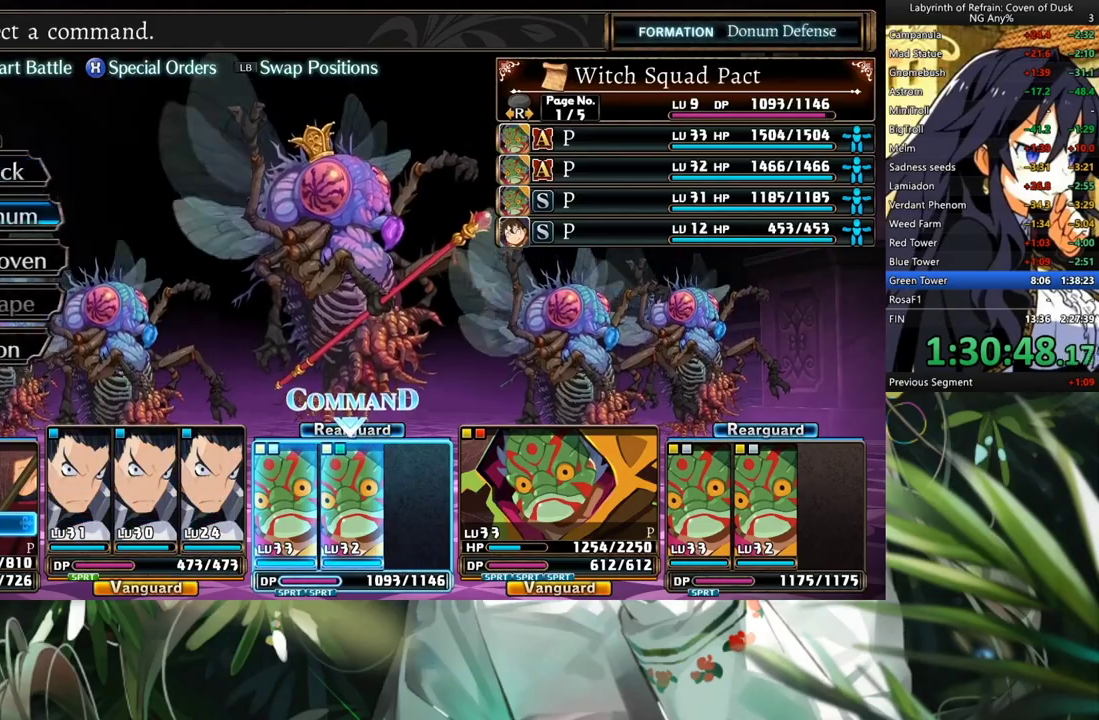
{"buttons": ["DPAD_DOWN"], "left_stick": "center", "right_stick": "center", "events": [[100, "A", "down"], [133, "DPAD_DOWN", "up"], [167, "A", "up"], [300, "DPAD_DOWN", "down"], [367, "DPAD_DOWN", "up"], [433, "DPAD_DOWN", "down"]]}
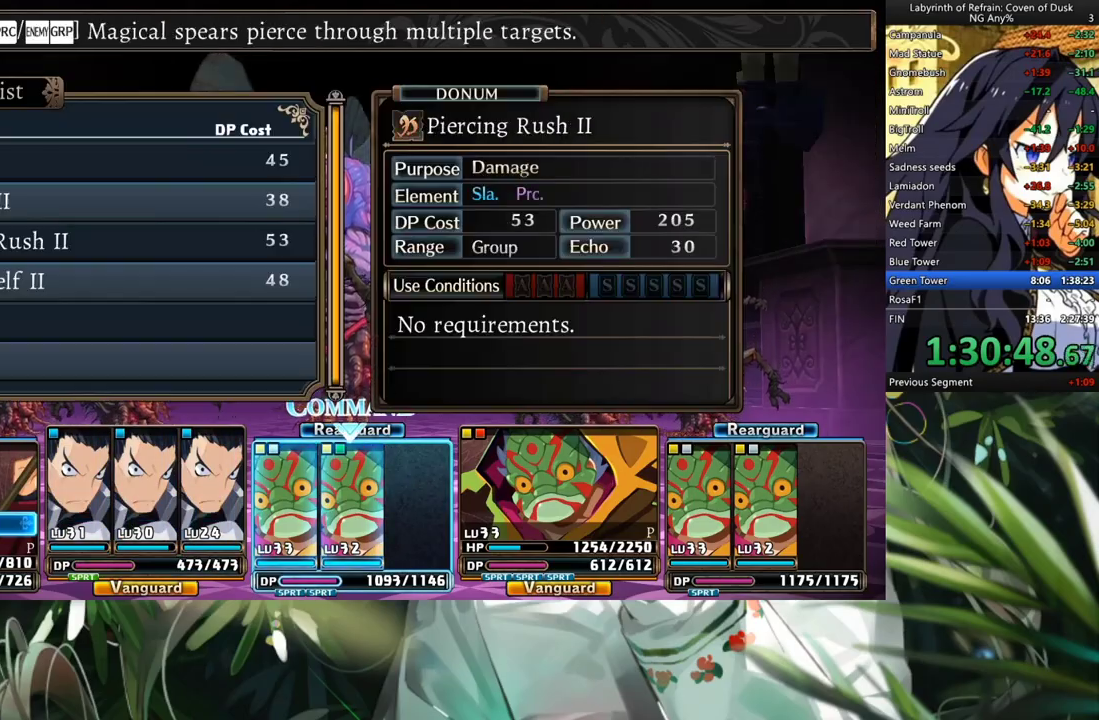
{"buttons": ["DPAD_RIGHT"], "left_stick": "center", "right_stick": "center", "events": [[33, "DPAD_DOWN", "up"], [67, "A", "down"], [167, "A", "up"], [500, "DPAD_RIGHT", "down"]]}
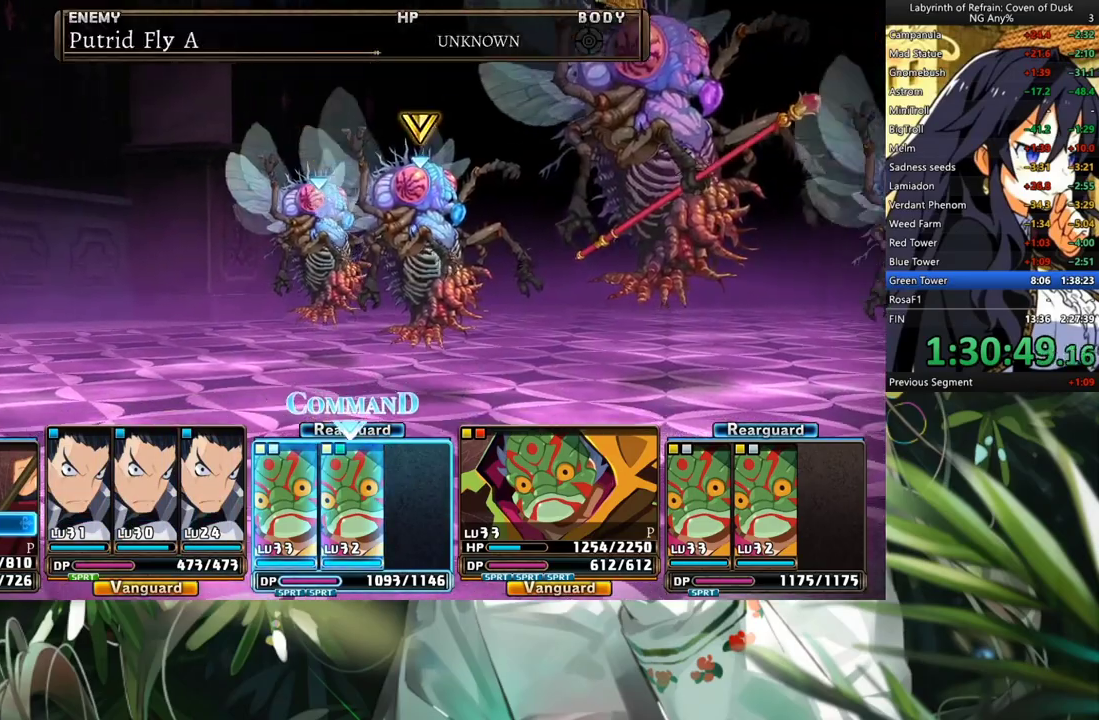
{"buttons": ["DPAD_DOWN"], "left_stick": "center", "right_stick": "center", "events": [[100, "DPAD_RIGHT", "up"], [133, "DPAD_RIGHT", "down"], [267, "DPAD_RIGHT", "up"], [300, "A", "down"], [433, "A", "up"], [433, "DPAD_DOWN", "down"]]}
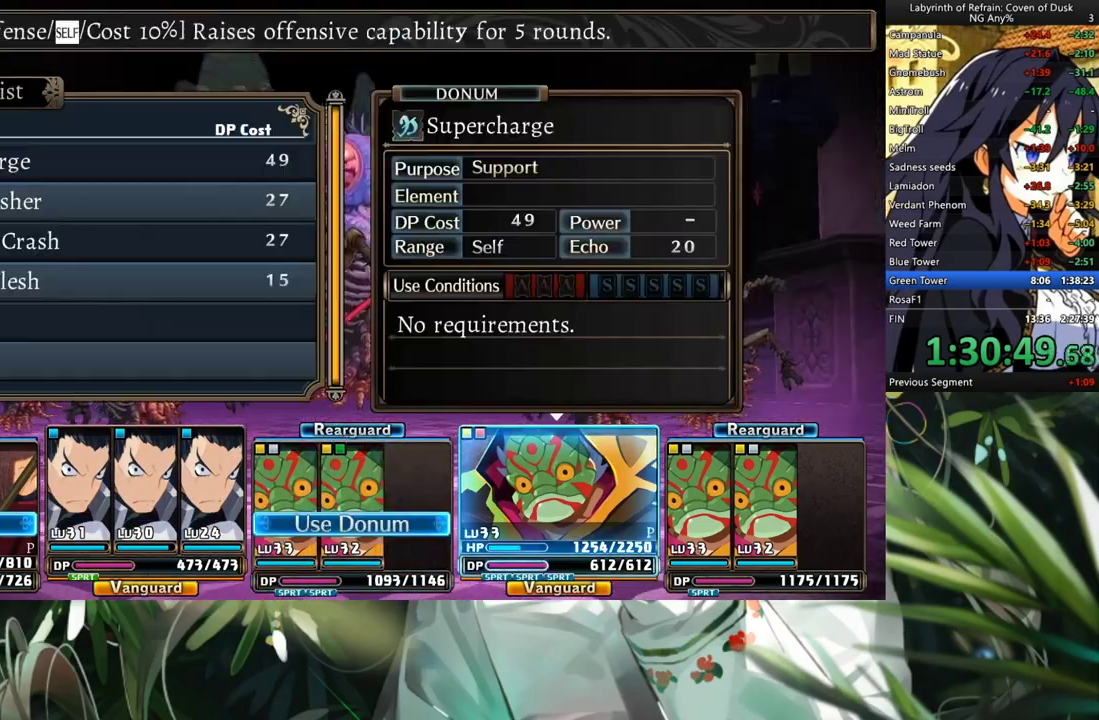
{"buttons": [], "left_stick": "center", "right_stick": "center", "events": [[33, "A", "down"], [33, "DPAD_DOWN", "up"], [100, "A", "up"], [100, "DPAD_DOWN", "down"], [200, "DPAD_DOWN", "up"], [267, "DPAD_DOWN", "down"], [367, "DPAD_DOWN", "up"], [400, "A", "down"], [500, "A", "up"]]}
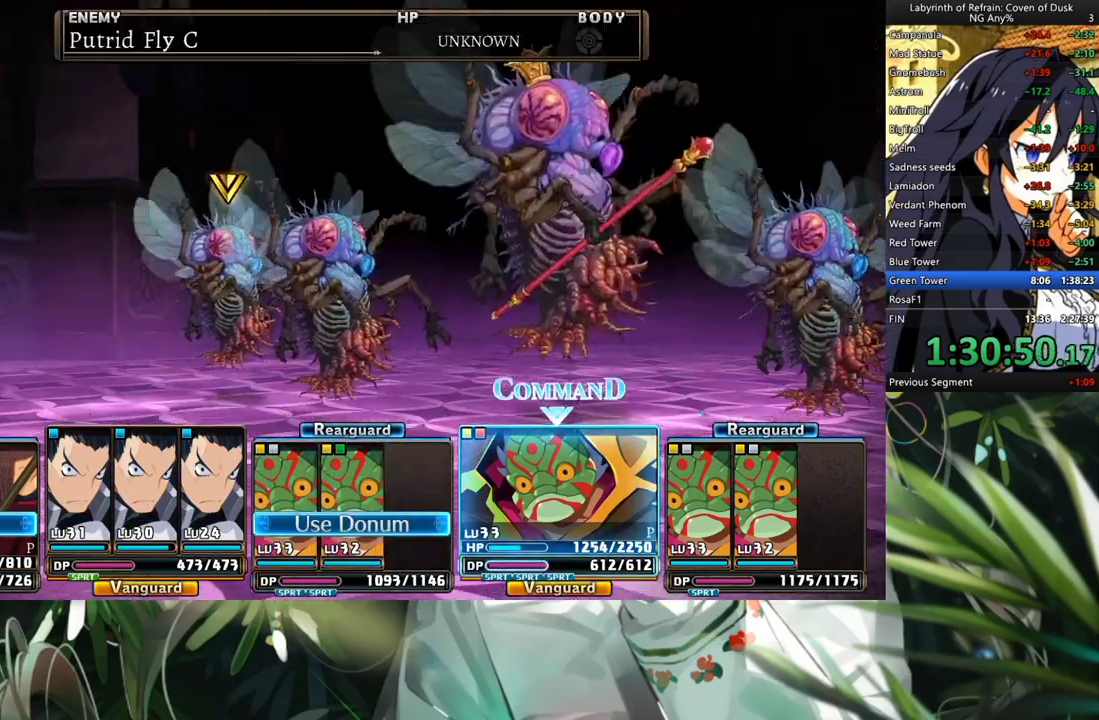
{"buttons": [], "left_stick": "center", "right_stick": "center", "events": [[100, "DPAD_RIGHT", "down"], [167, "DPAD_RIGHT", "up"], [267, "DPAD_RIGHT", "down"], [333, "DPAD_RIGHT", "up"], [367, "A", "down"], [500, "A", "up"]]}
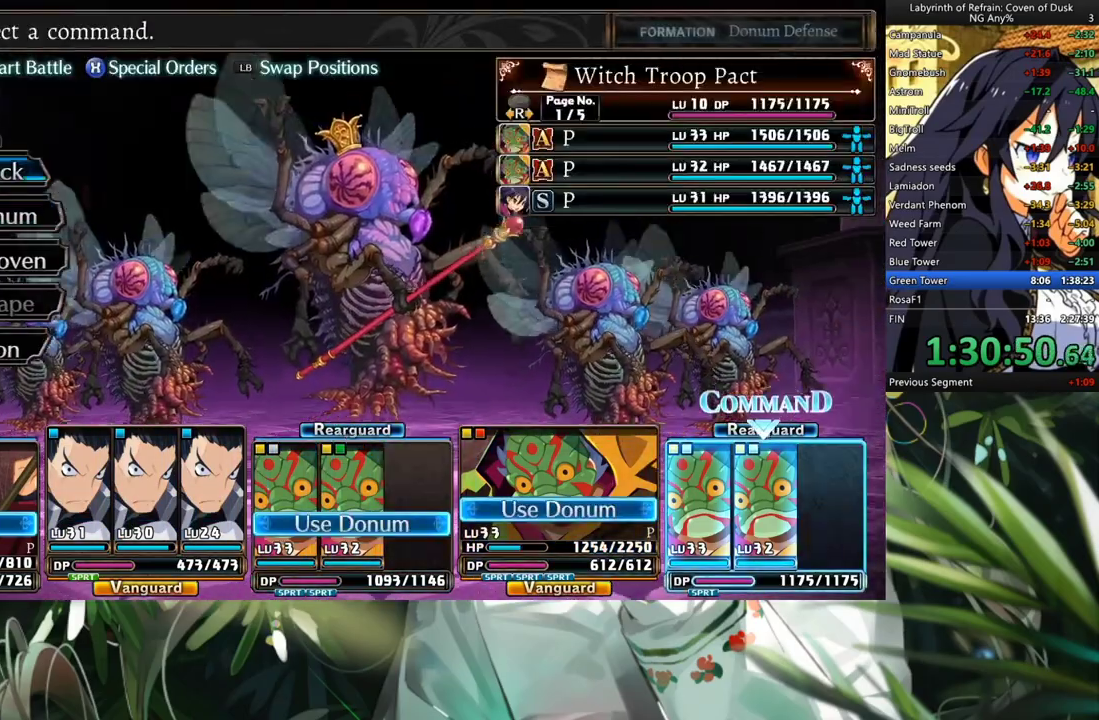
{"buttons": [], "left_stick": "center", "right_stick": "center", "events": [[67, "DPAD_DOWN", "down"], [167, "A", "down"], [167, "DPAD_DOWN", "up"], [233, "A", "up"], [233, "DPAD_DOWN", "down"], [333, "DPAD_DOWN", "up"], [400, "DPAD_DOWN", "down"], [500, "DPAD_DOWN", "up"]]}
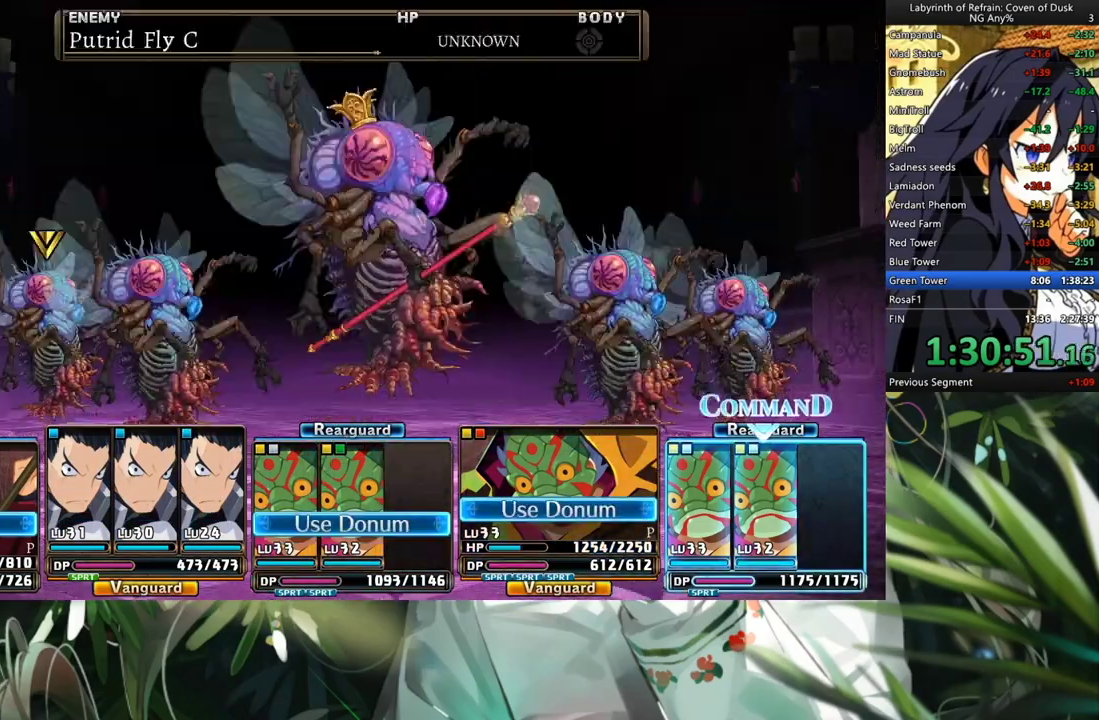
{"buttons": ["A"], "left_stick": "center", "right_stick": "center", "events": [[33, "A", "down"], [133, "A", "up"], [200, "DPAD_RIGHT", "down"], [300, "DPAD_RIGHT", "up"], [367, "DPAD_RIGHT", "down"], [467, "A", "down"], [500, "DPAD_RIGHT", "up"]]}
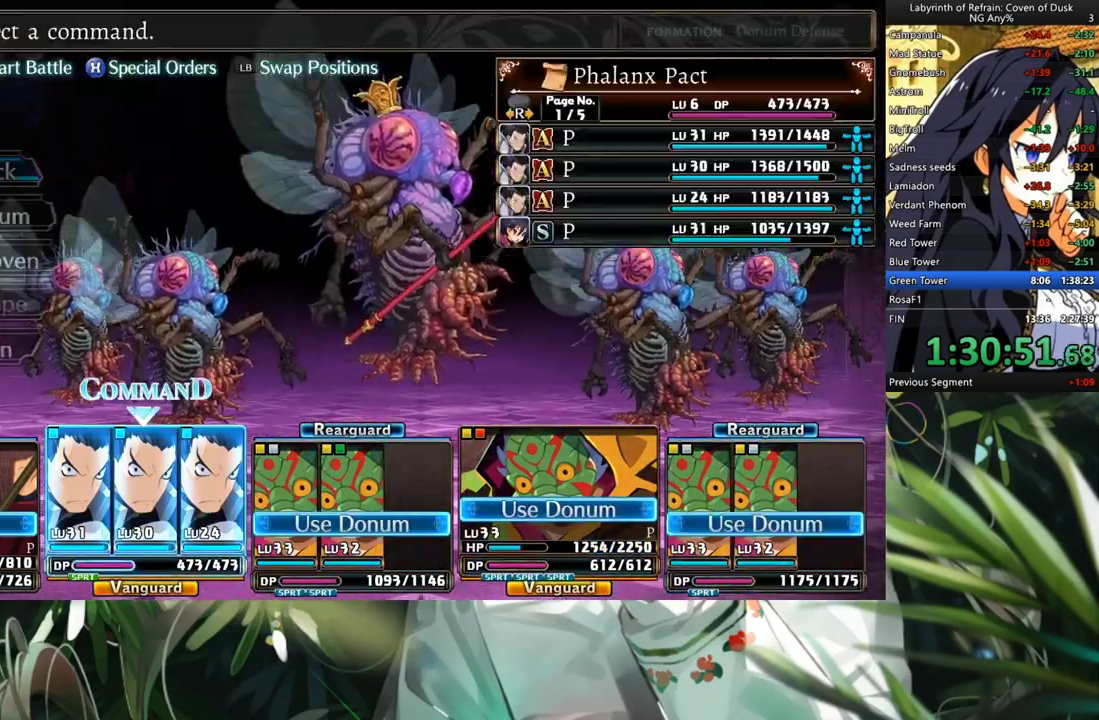
{"buttons": ["R1"], "left_stick": "center", "right_stick": "center", "events": [[67, "A", "up"], [133, "Y", "down"], [233, "Y", "up"], [333, "A", "down"], [400, "A", "up"], [500, "R1", "down"]]}
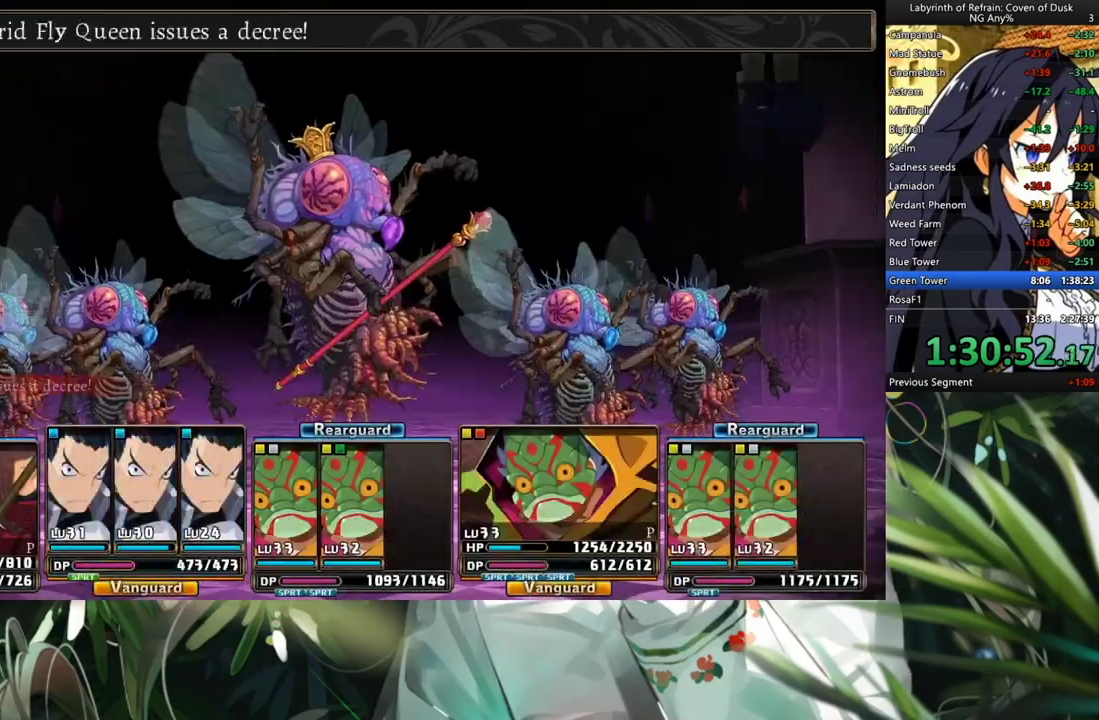
{"buttons": ["R1"], "left_stick": "center", "right_stick": "center", "events": []}
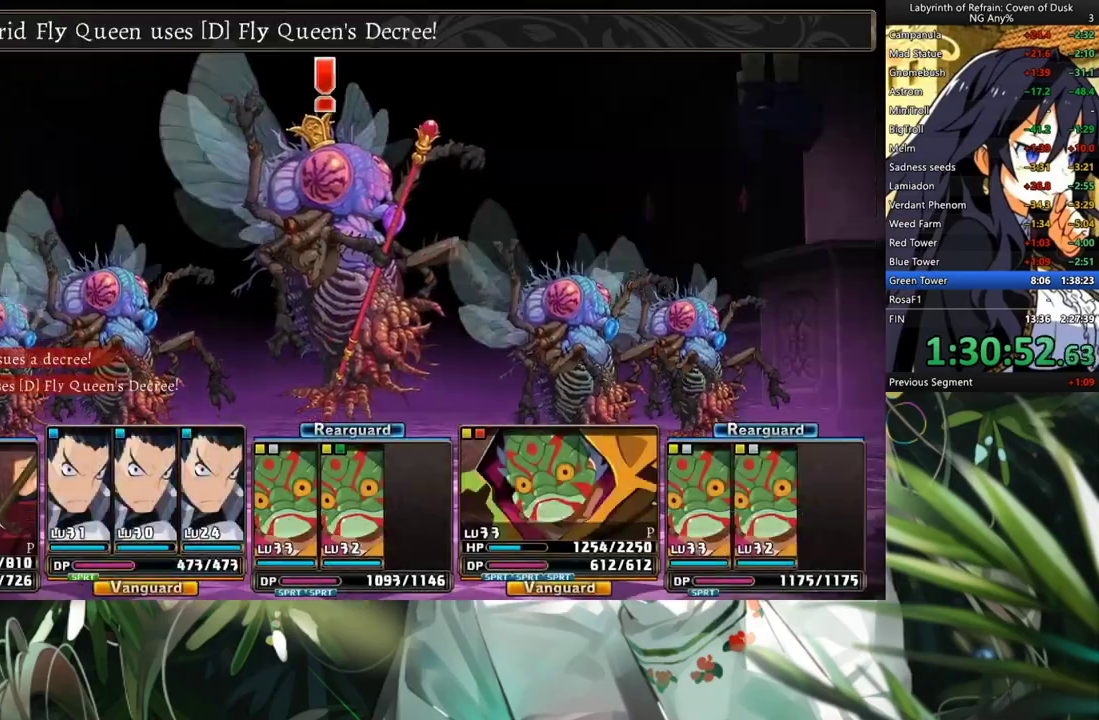
{"buttons": ["R1"], "left_stick": "center", "right_stick": "center", "events": []}
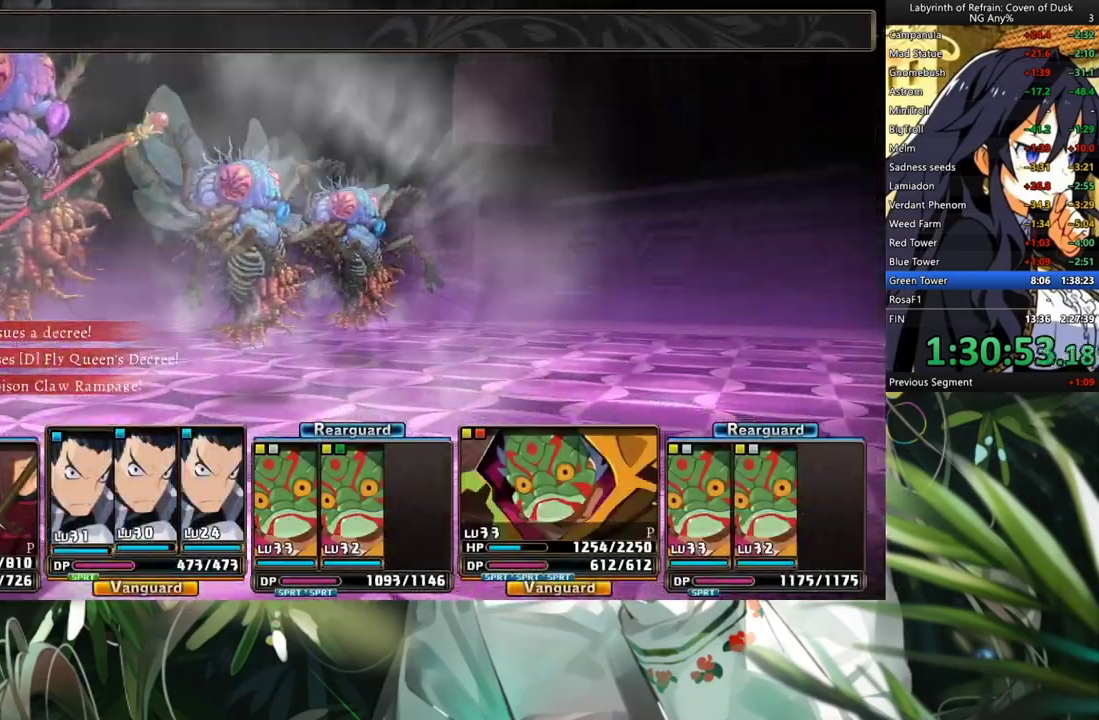
{"buttons": ["R1"], "left_stick": "center", "right_stick": "center", "events": []}
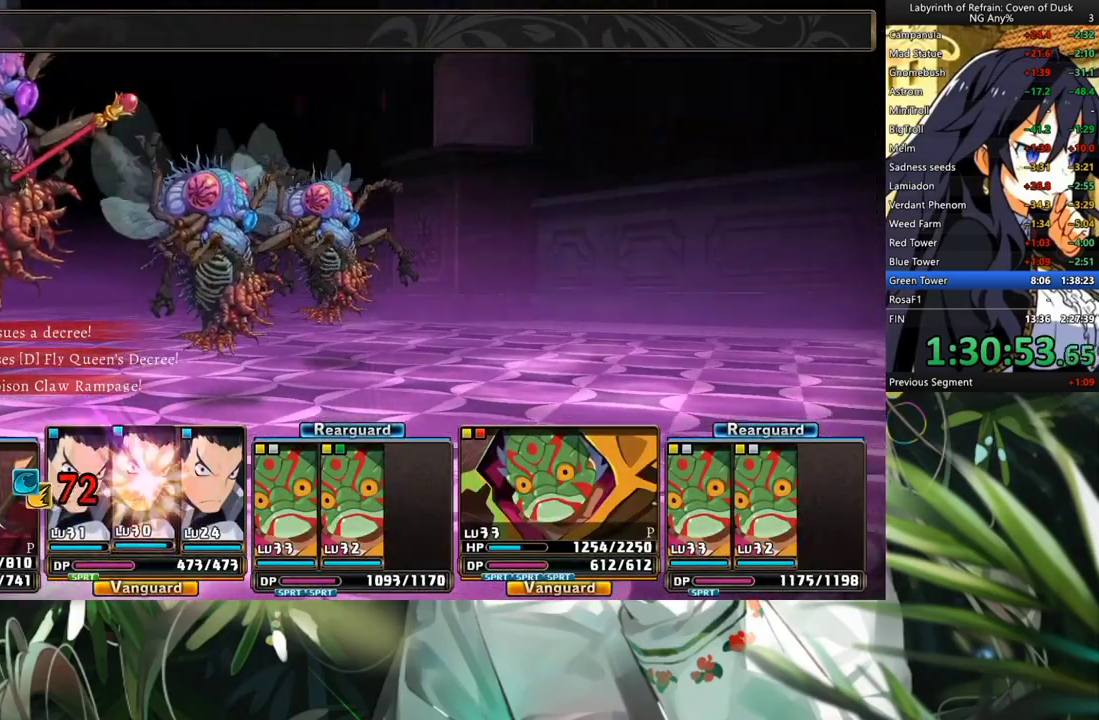
{"buttons": ["R1"], "left_stick": "center", "right_stick": "center", "events": []}
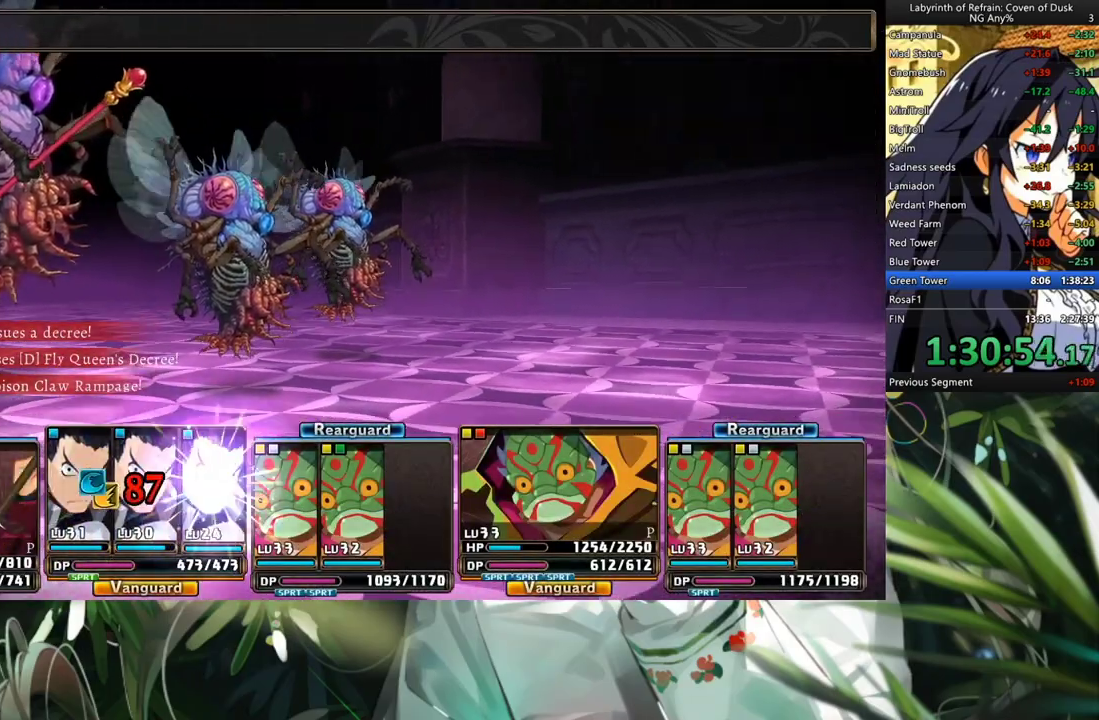
{"buttons": ["R1"], "left_stick": "center", "right_stick": "center", "events": []}
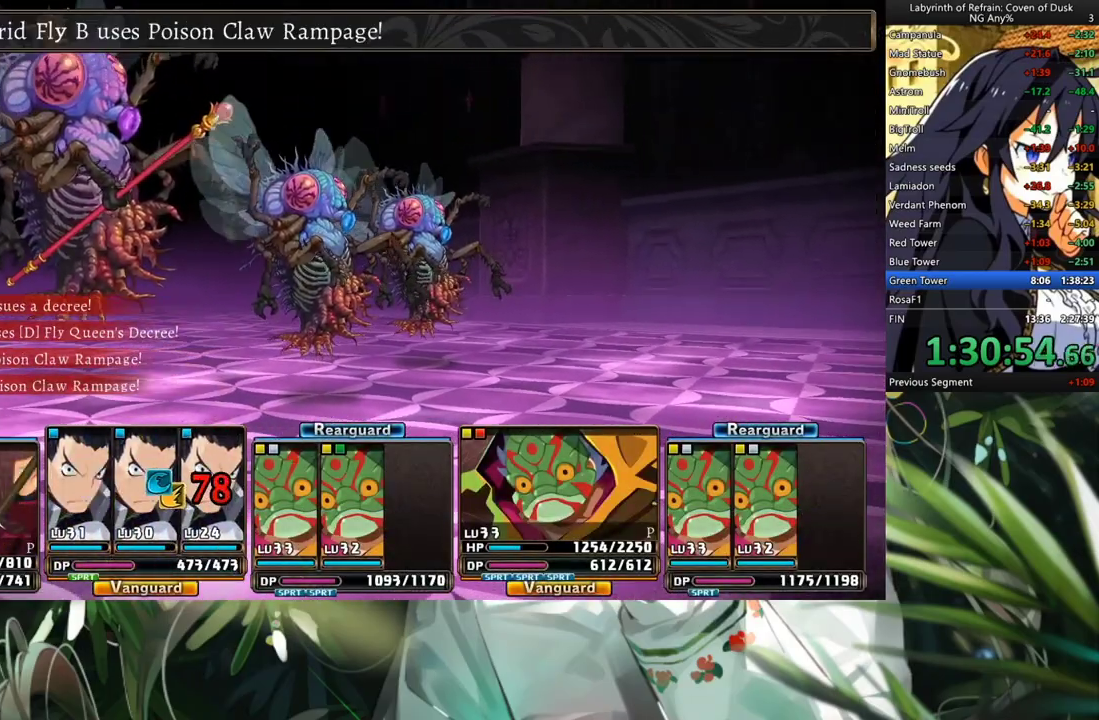
{"buttons": ["R1"], "left_stick": "center", "right_stick": "center", "events": []}
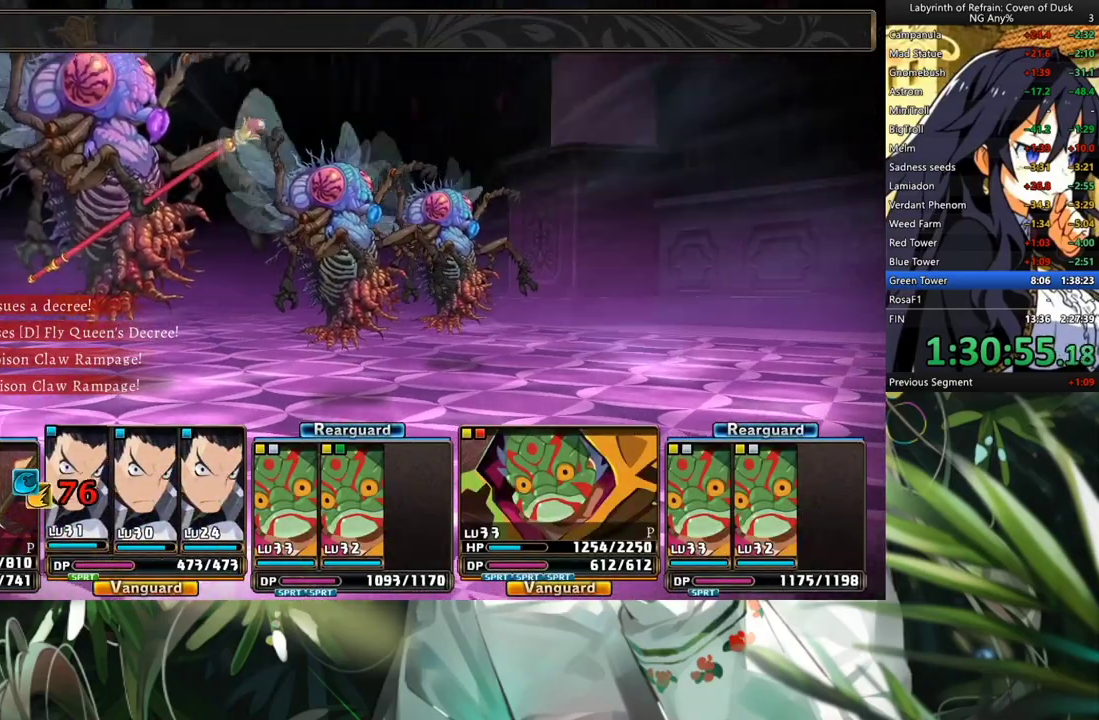
{"buttons": ["R1"], "left_stick": "center", "right_stick": "center", "events": []}
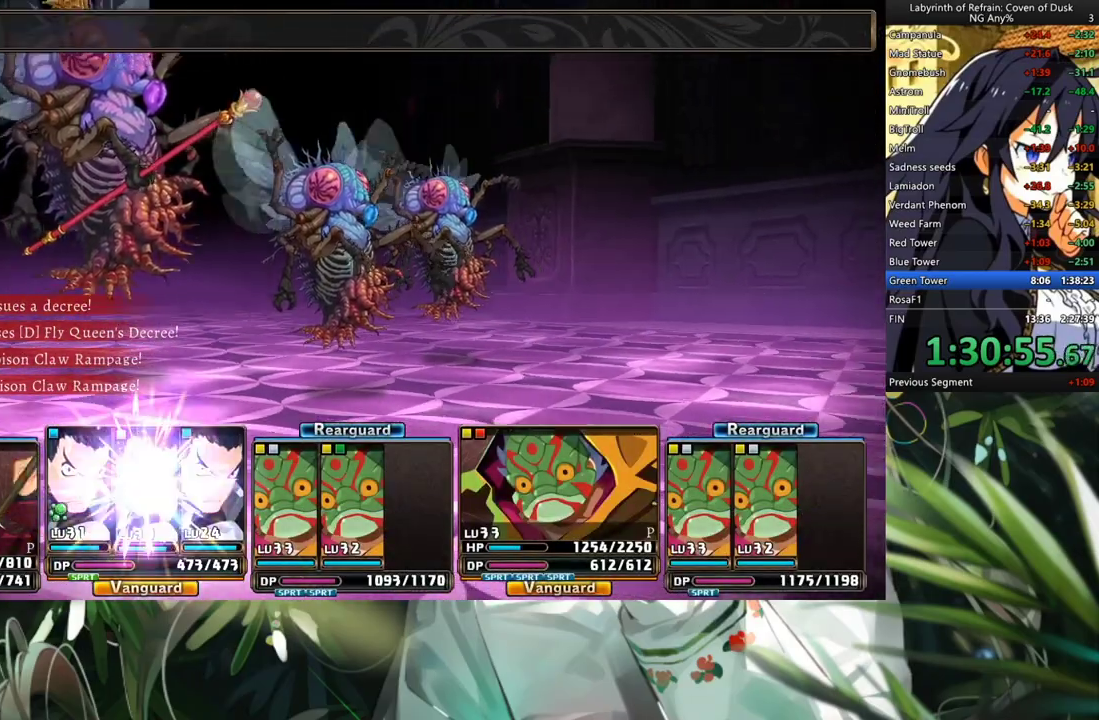
{"buttons": ["R1"], "left_stick": "center", "right_stick": "center", "events": []}
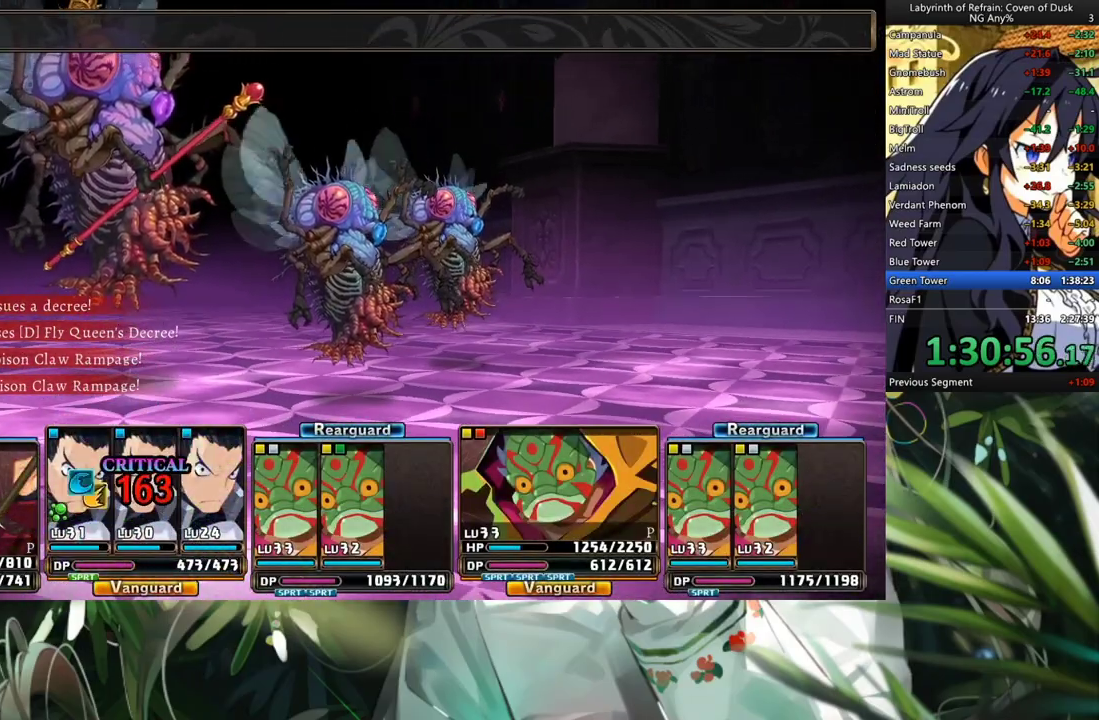
{"buttons": ["R1"], "left_stick": "center", "right_stick": "center", "events": []}